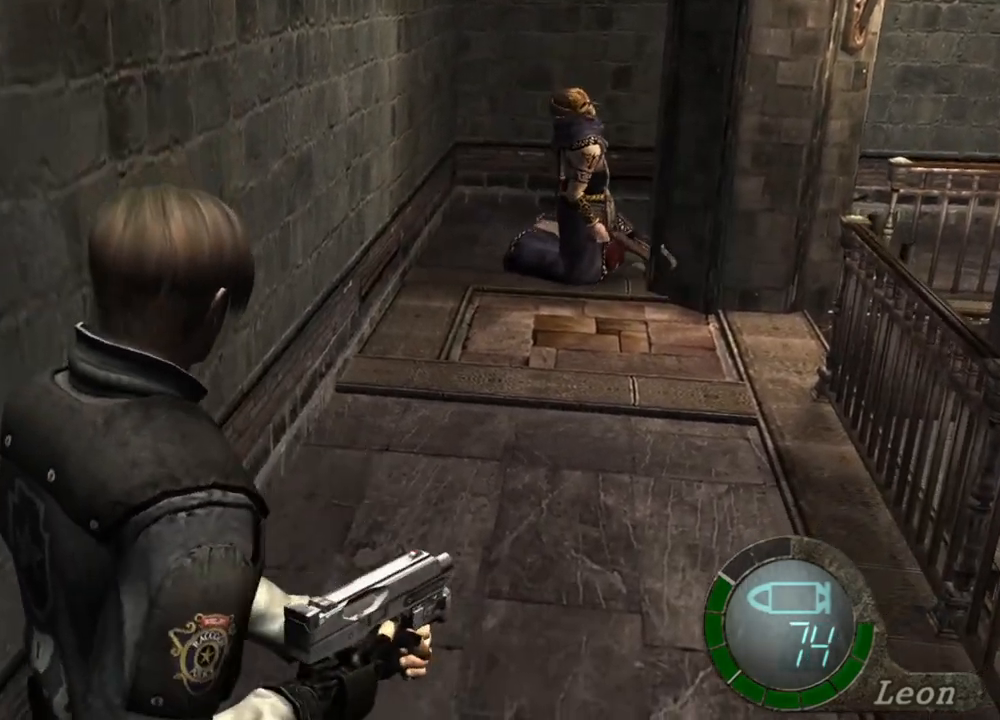
Gameplay with keyboard and mouse; each line is a JSON object with the keys and mouse buttons held at the frame after it. "events" lists presses ("down") and releases ("up") of "1", "2", "3", "4", "5", "a", "alt", "b", "c", "ctrl", "d", "e", "f", "g", "q", "r", "s", "shift", "space", "t", "tab", "tilde", "v", "w", "x", "z", "mouse_left", "mouse_wheel", "mouse_right", "mouse_mb4" and "mouse_mb5" between this image and that frame as [ms after this image, input, new state], when the widget could be followed in between. "mouse_left", "mouse_wheel", "mouse_right", "mouse_mb4", "mouse_mb5" = the "left", "wheel", "right", "mb4", "mb5" buttons of the "mouse" list. No other keys are recorded. "wheel" means that the mouse wheel is clicked or scrolled. Mouse movement is not recorded.
{"keys": [], "mouse": [], "events": [[33, "w", "down"], [67, "shift", "down"], [300, "shift", "up"], [400, "w", "up"]]}
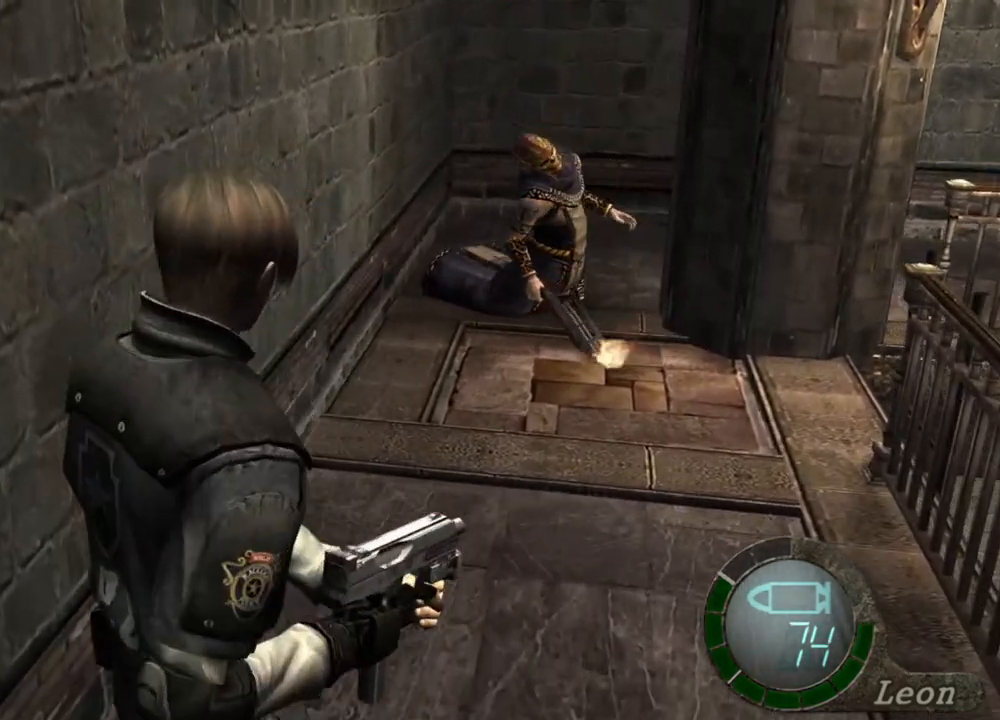
{"keys": [], "mouse": [], "events": []}
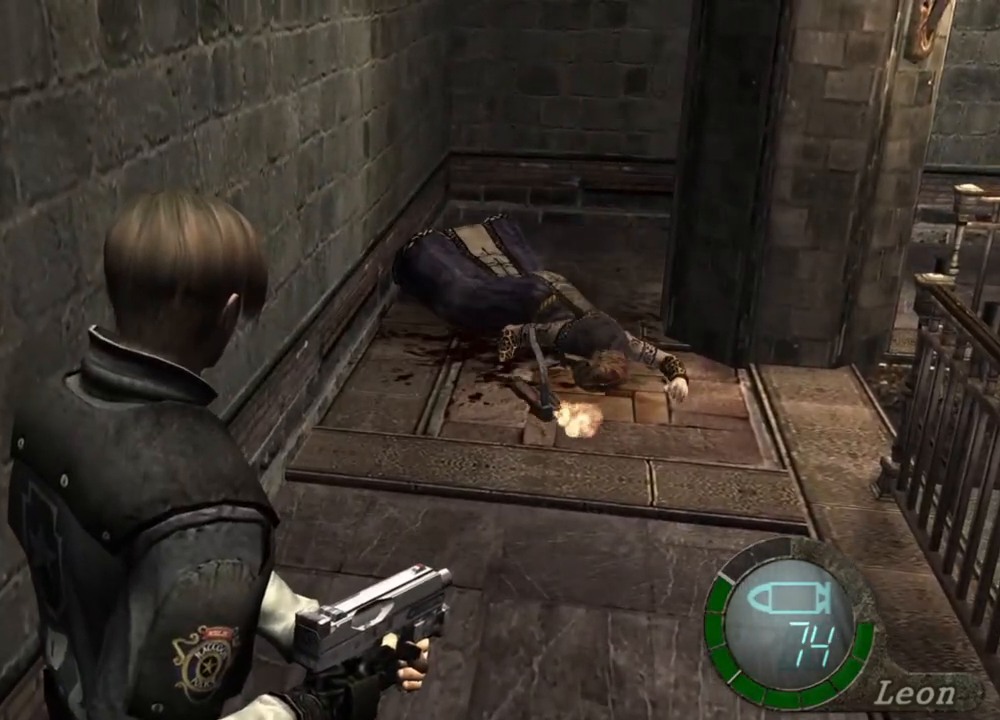
{"keys": ["e", "shift", "w"], "mouse": [], "events": [[133, "shift", "down"], [133, "w", "down"], [267, "e", "down"], [433, "e", "up"], [500, "e", "down"]]}
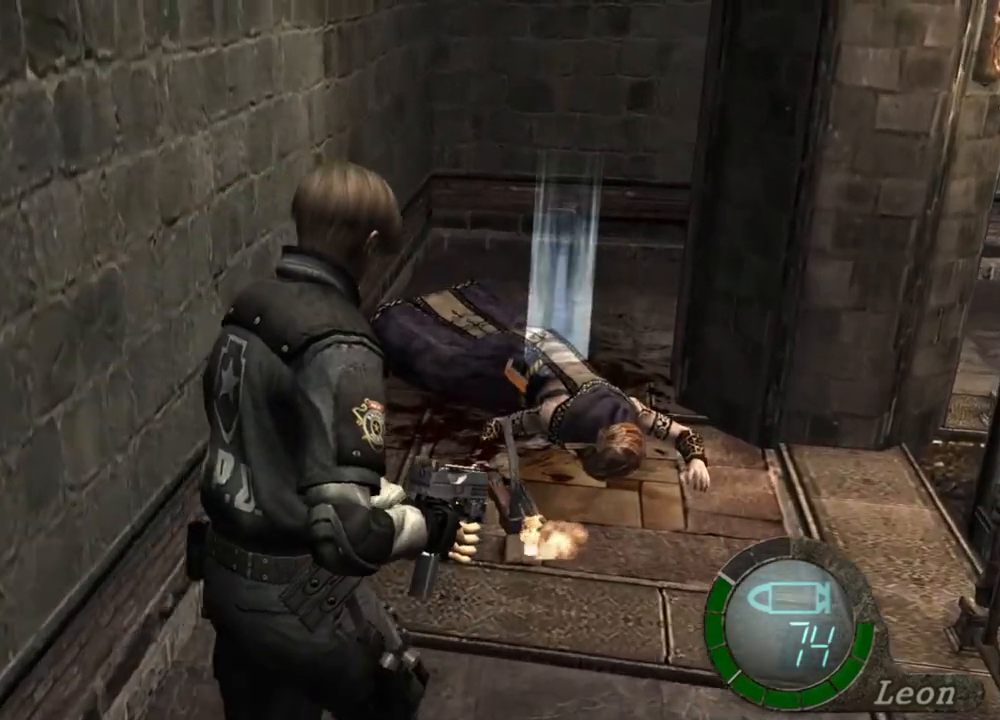
{"keys": ["e", "shift", "w"], "mouse": [], "events": [[33, "e", "up"], [67, "e", "down"], [167, "e", "up"], [200, "e", "down"], [300, "e", "up"], [367, "e", "down"]]}
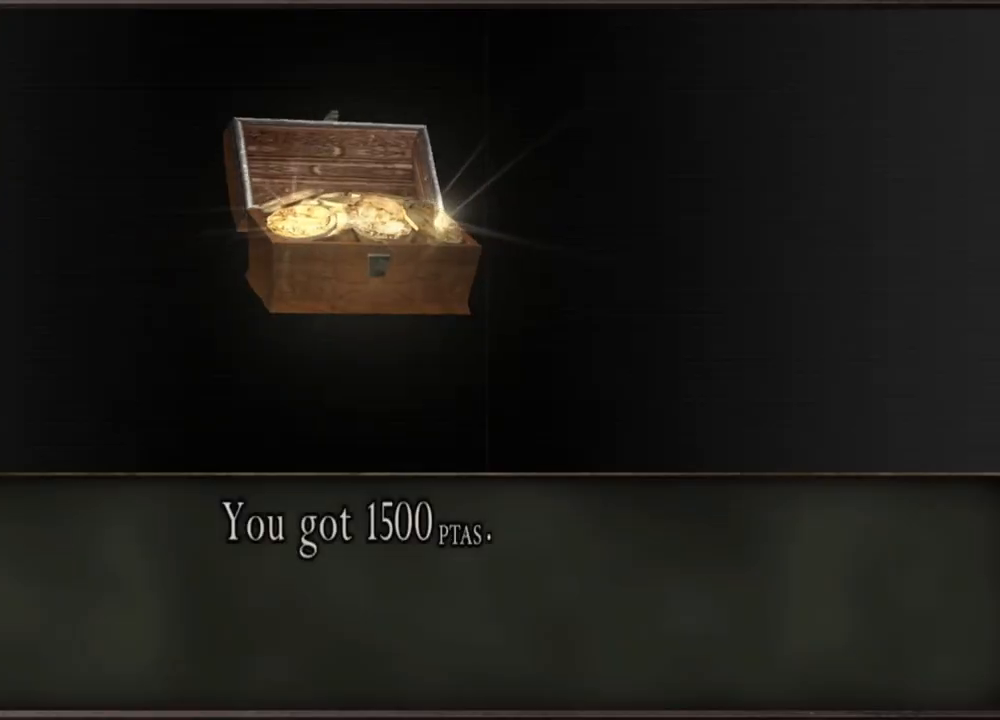
{"keys": ["shift", "w"], "mouse": [], "events": [[33, "e", "up"], [67, "e", "down"], [167, "e", "up"], [233, "e", "down"], [333, "e", "up"], [367, "e", "down"], [400, "e", "up"]]}
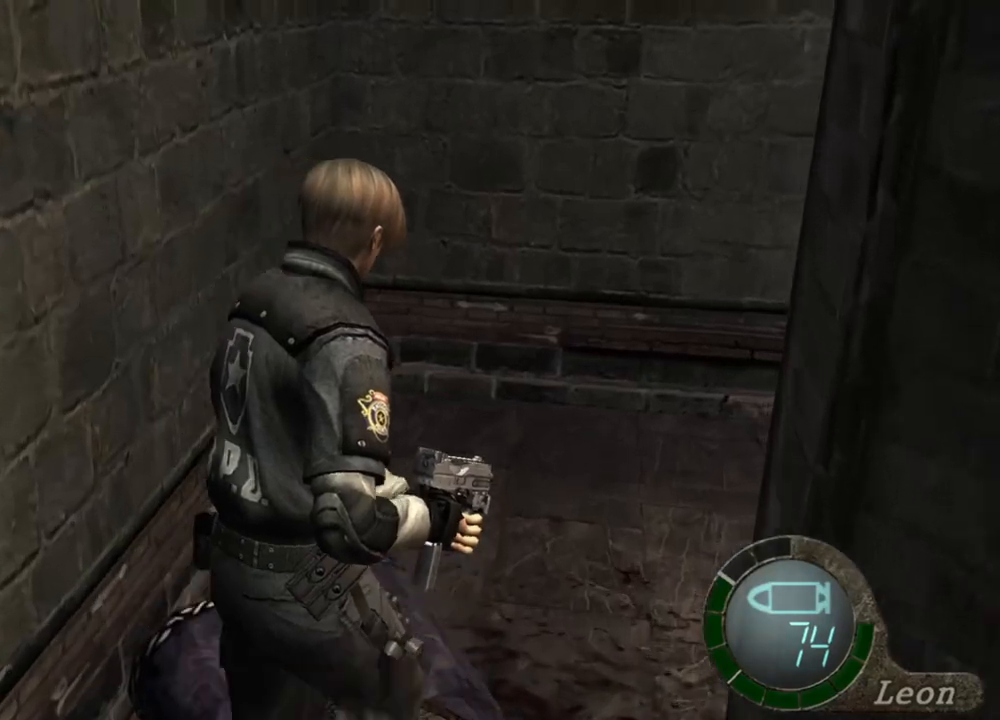
{"keys": [], "mouse": [], "events": [[100, "shift", "up"], [200, "tab", "down"], [200, "w", "up"], [333, "tab", "up"]]}
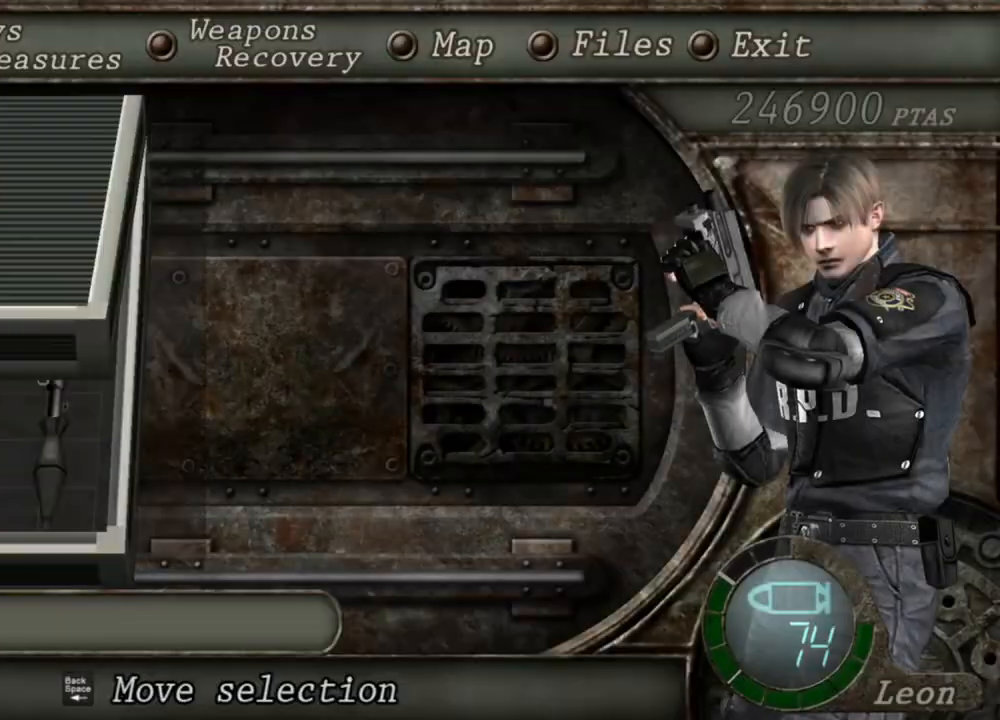
{"keys": [], "mouse": [], "events": []}
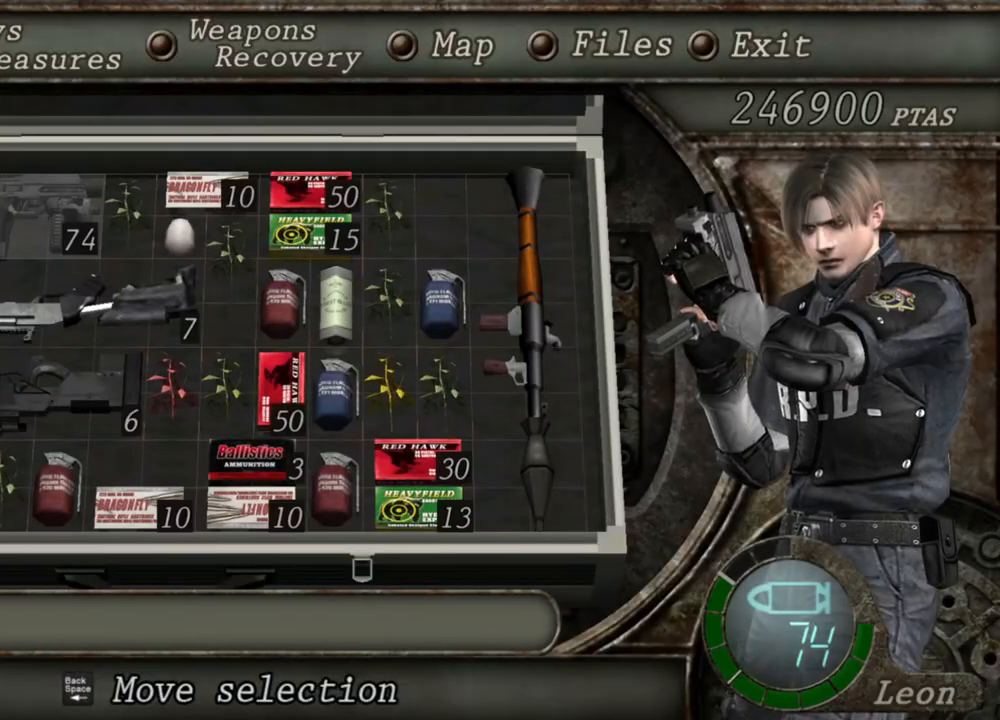
{"keys": [], "mouse": [], "events": []}
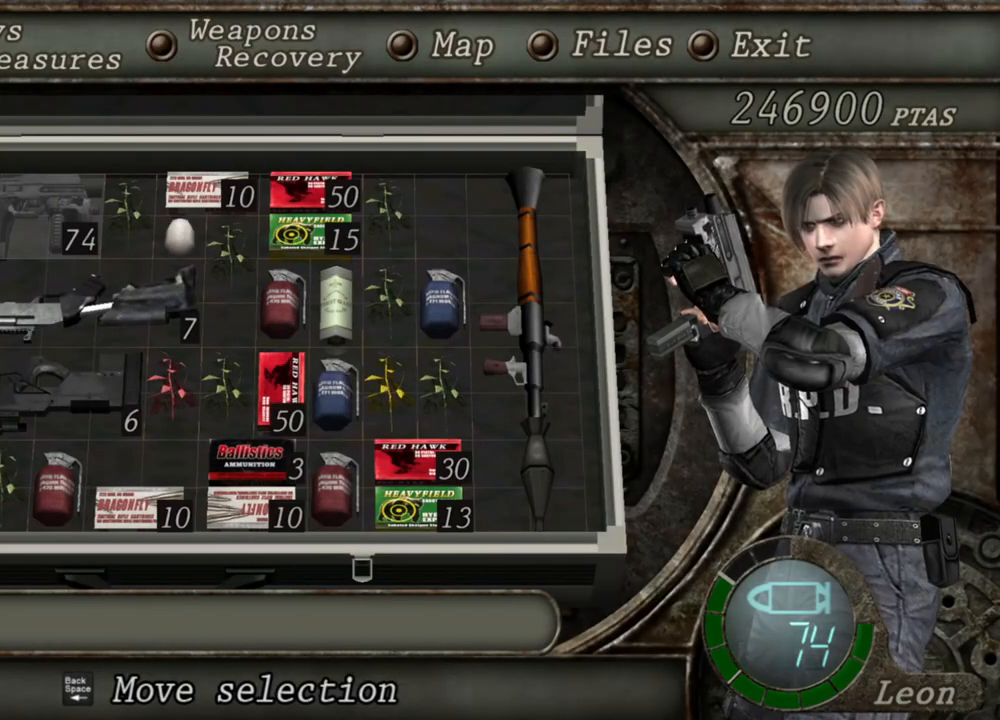
{"keys": [], "mouse": [], "events": []}
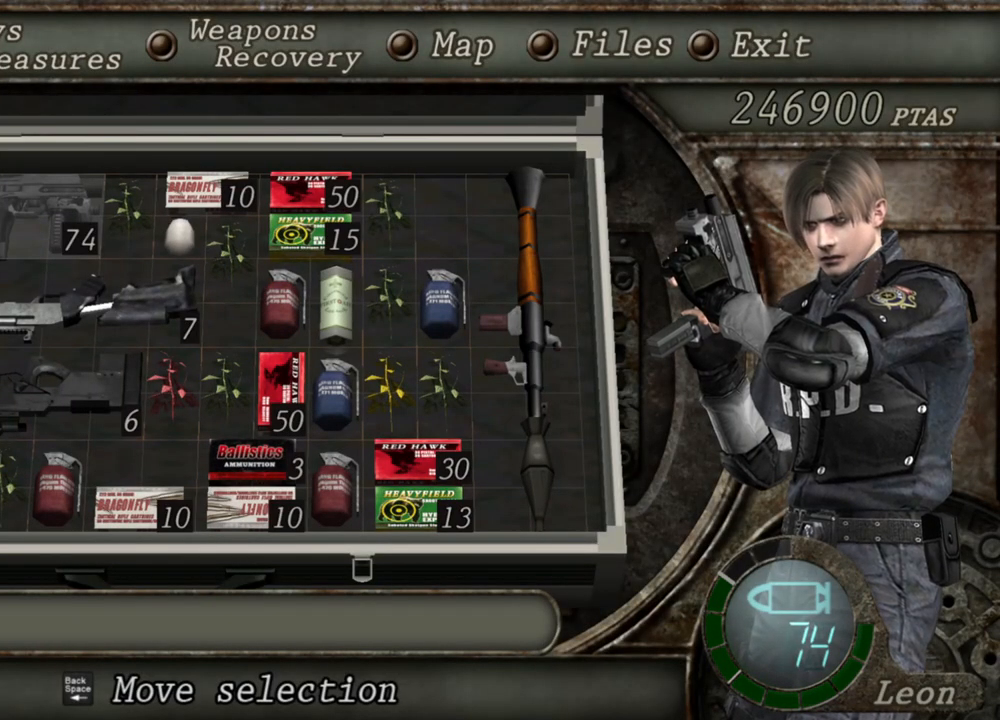
{"keys": [], "mouse": [], "events": []}
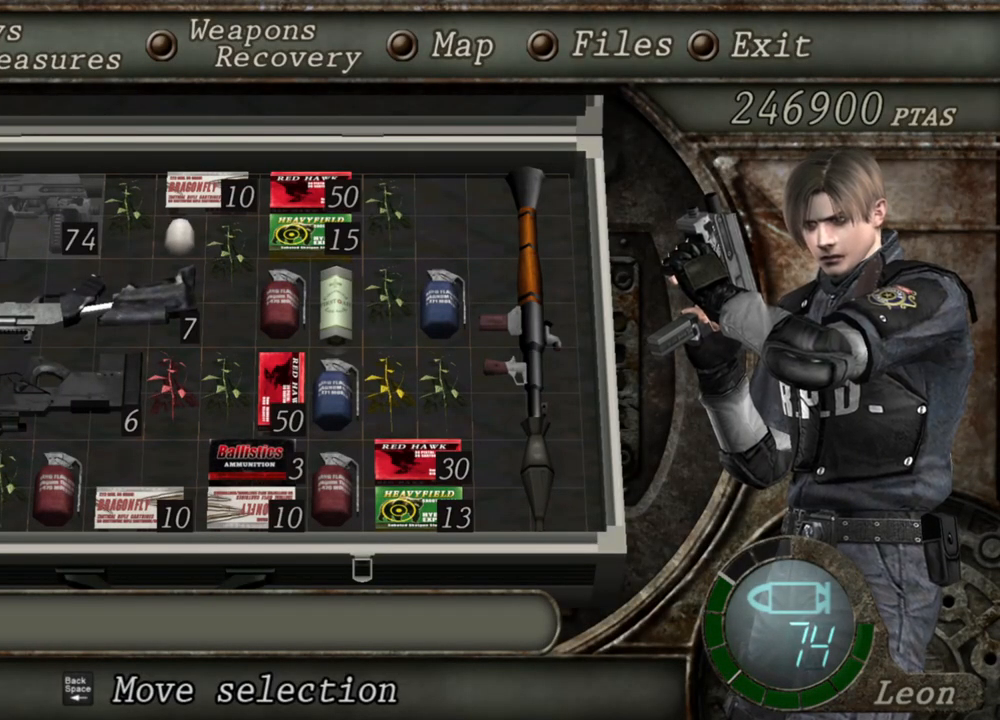
{"keys": [], "mouse": [], "events": []}
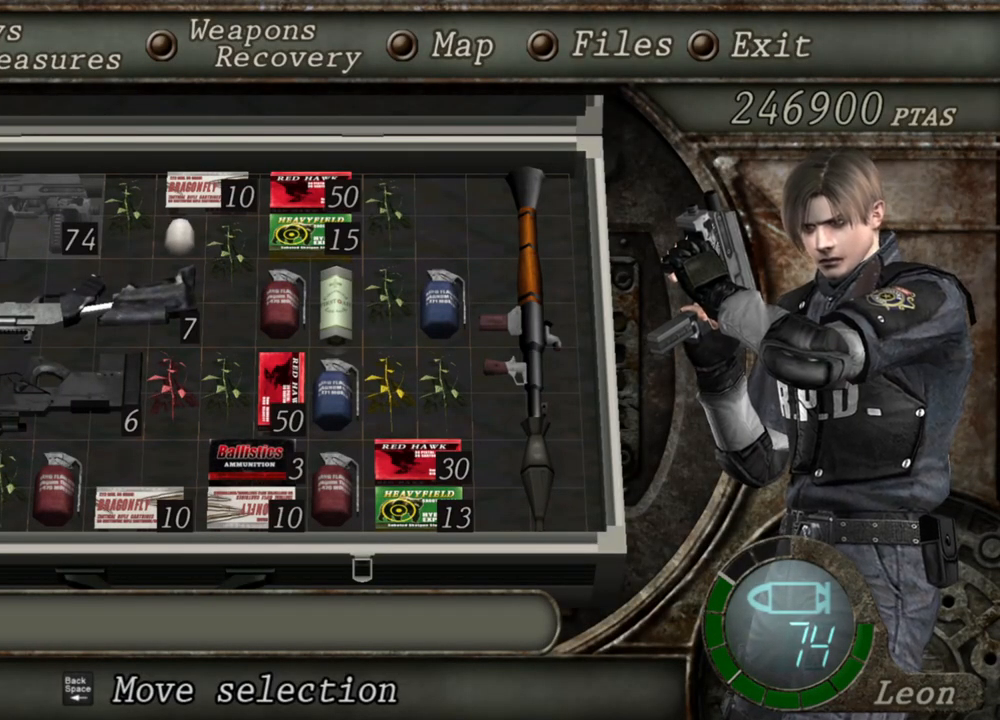
{"keys": [], "mouse": [], "events": []}
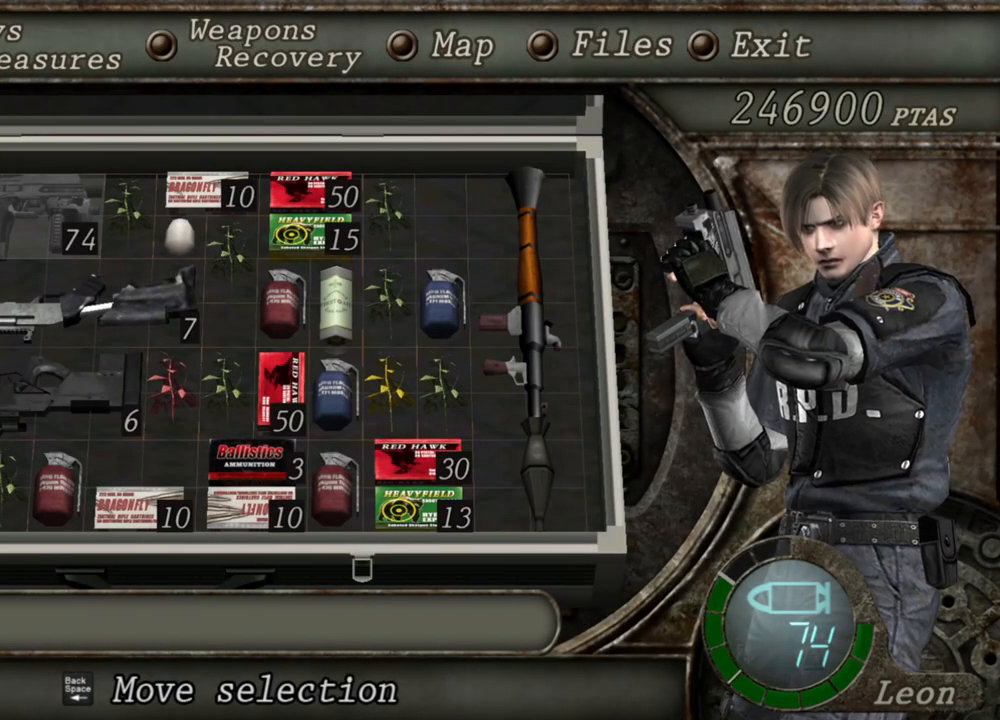
{"keys": [], "mouse": [], "events": [[267, "tab", "down"], [433, "tab", "up"]]}
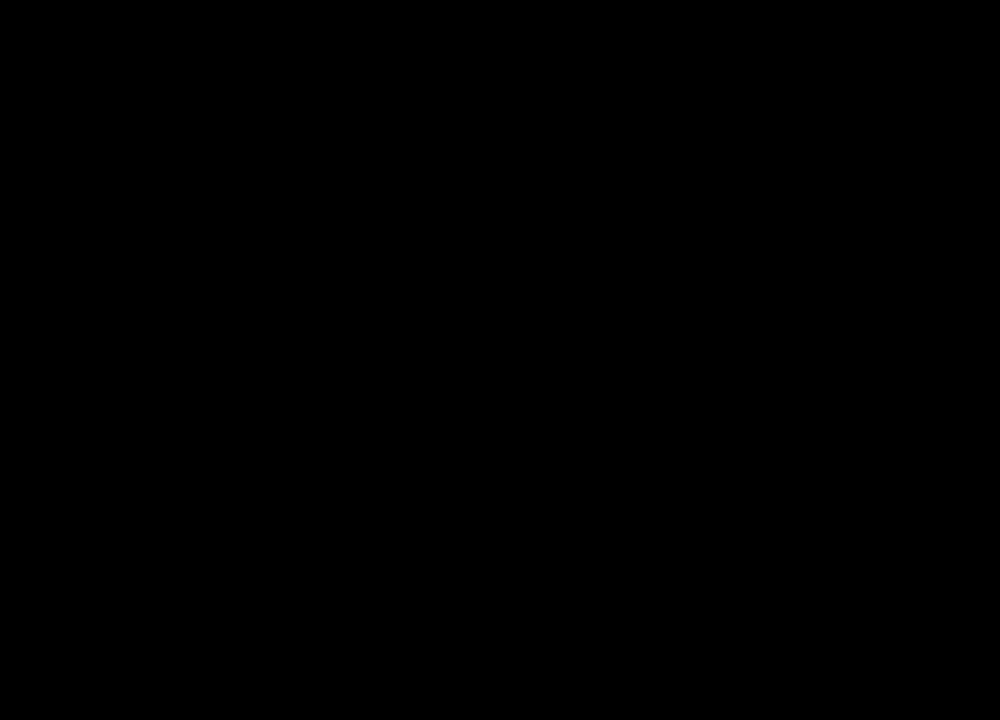
{"keys": [], "mouse": ["right"], "events": [[400, "mouse_right", "down"]]}
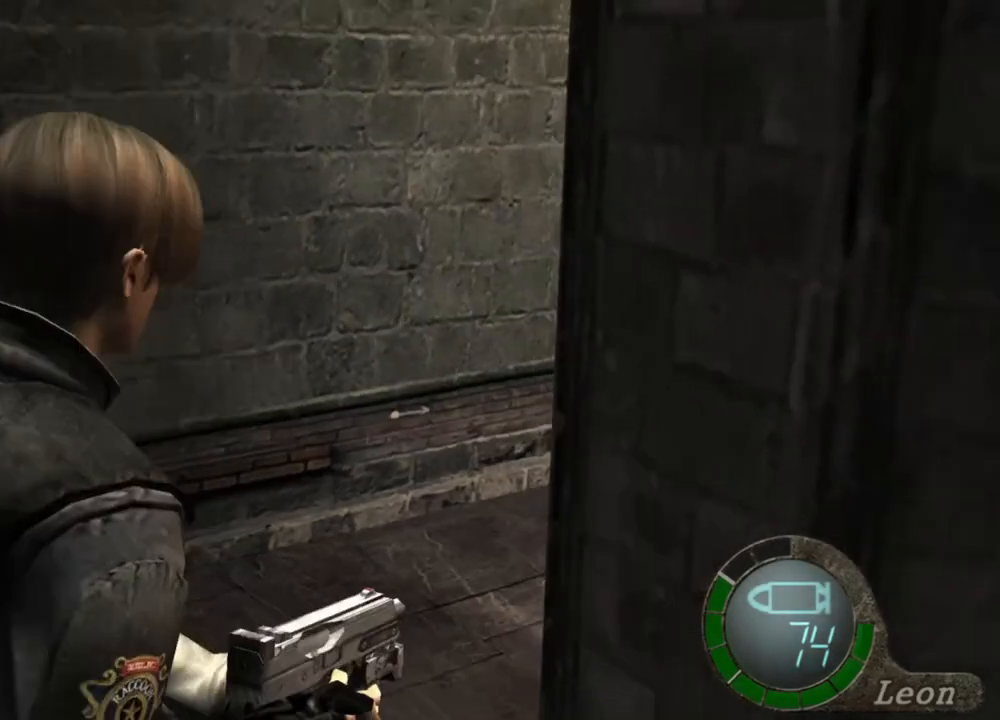
{"keys": ["e", "shift", "w"], "mouse": [], "events": [[33, "mouse_right", "up"], [100, "w", "down"], [167, "shift", "down"], [200, "e", "down"], [433, "e", "up"], [467, "e", "down"]]}
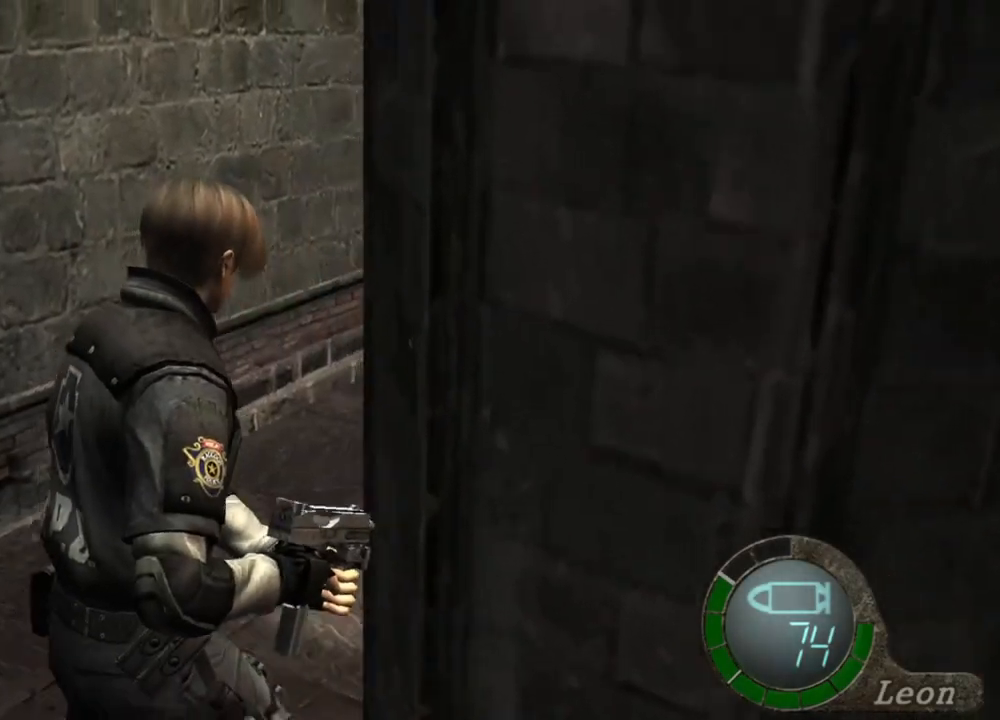
{"keys": ["tab"], "mouse": [], "events": [[167, "e", "up"], [200, "e", "down"], [300, "e", "up"], [300, "shift", "up"], [333, "w", "up"], [400, "tab", "down"]]}
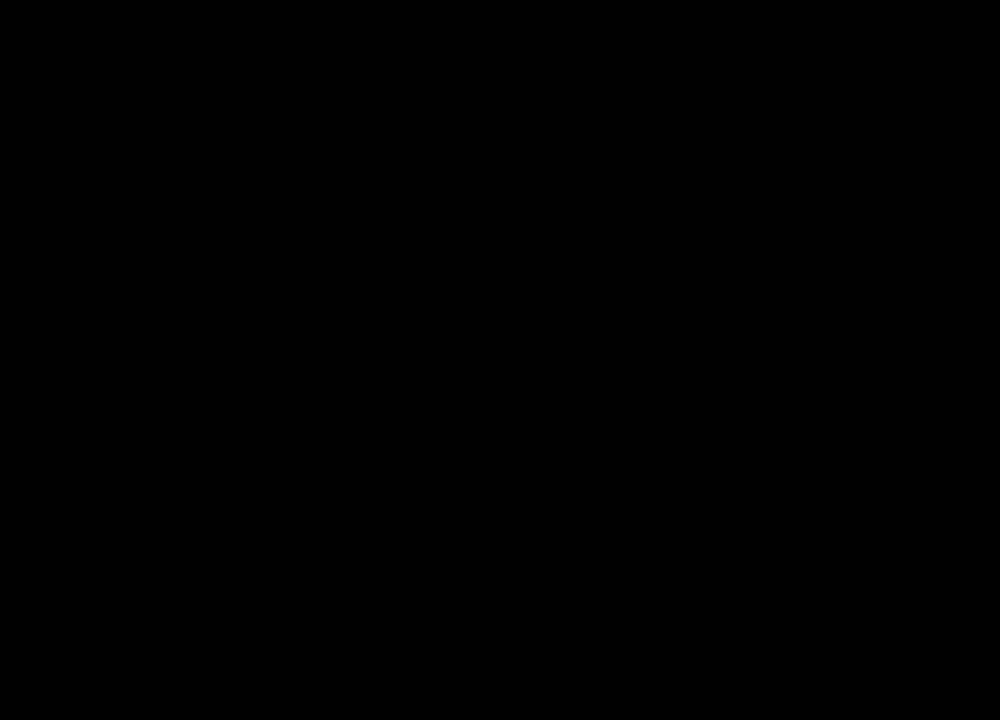
{"keys": [], "mouse": [], "events": [[33, "tab", "up"]]}
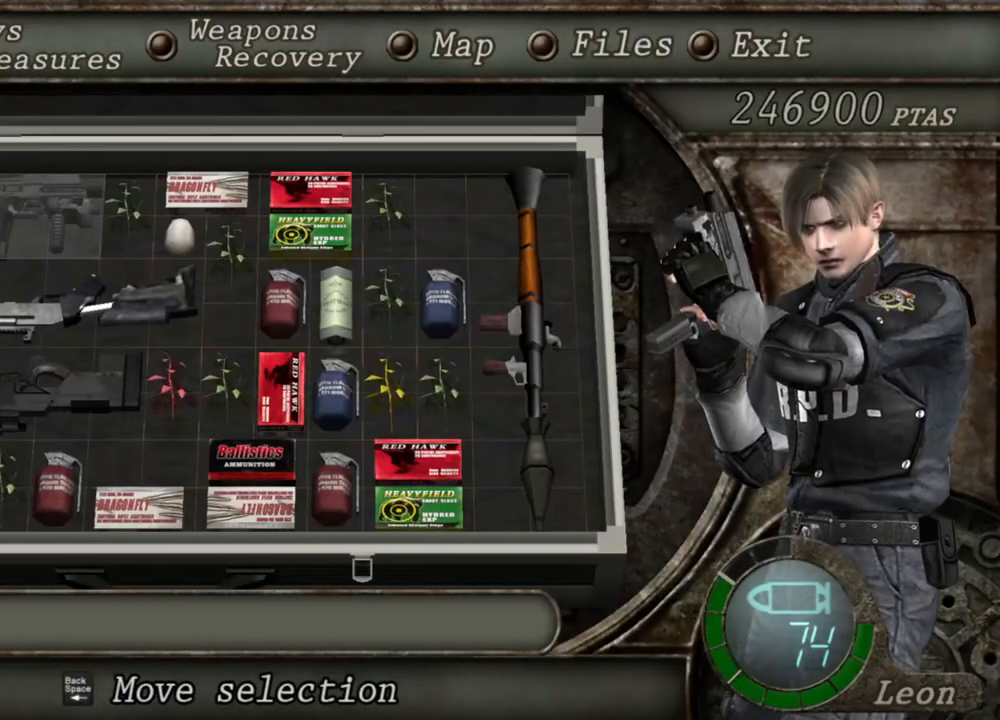
{"keys": [], "mouse": [], "events": []}
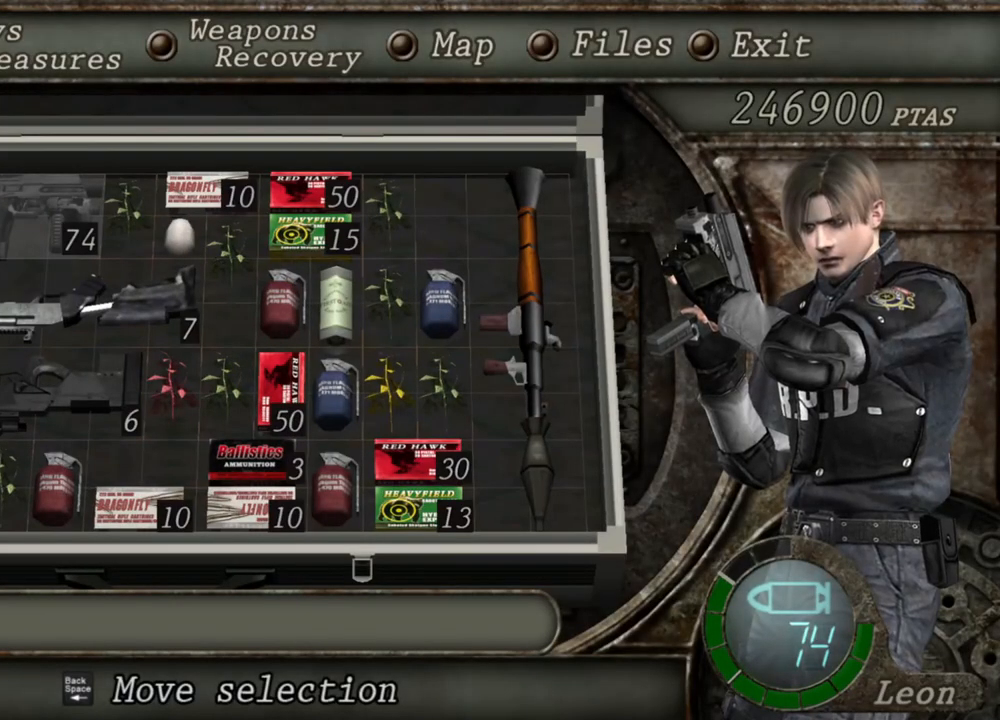
{"keys": [], "mouse": [], "events": []}
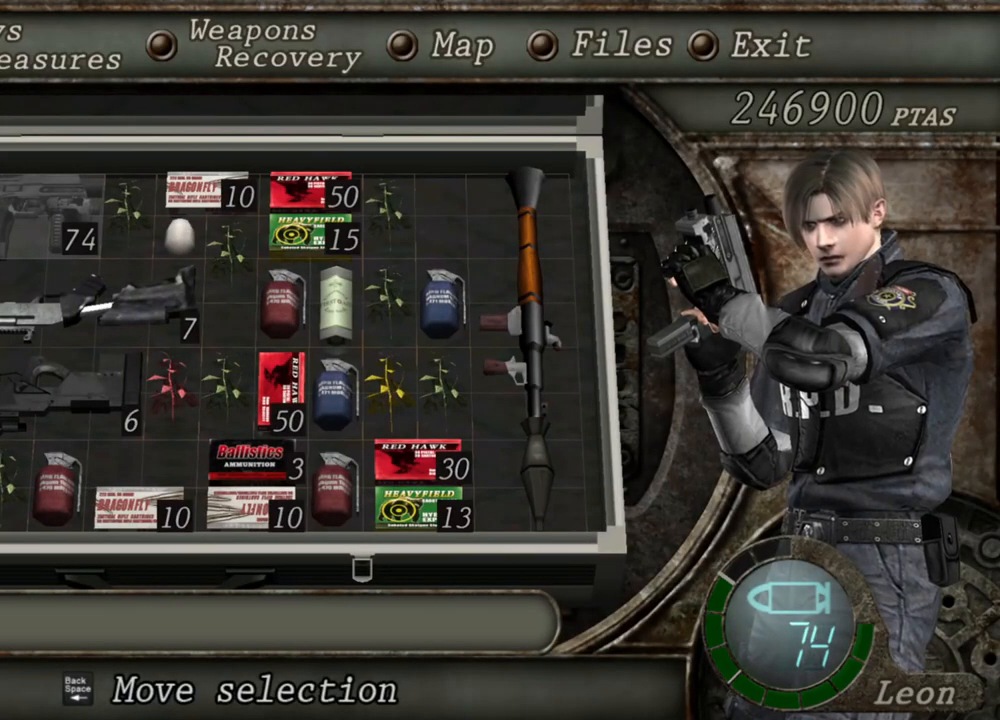
{"keys": [], "mouse": [], "events": []}
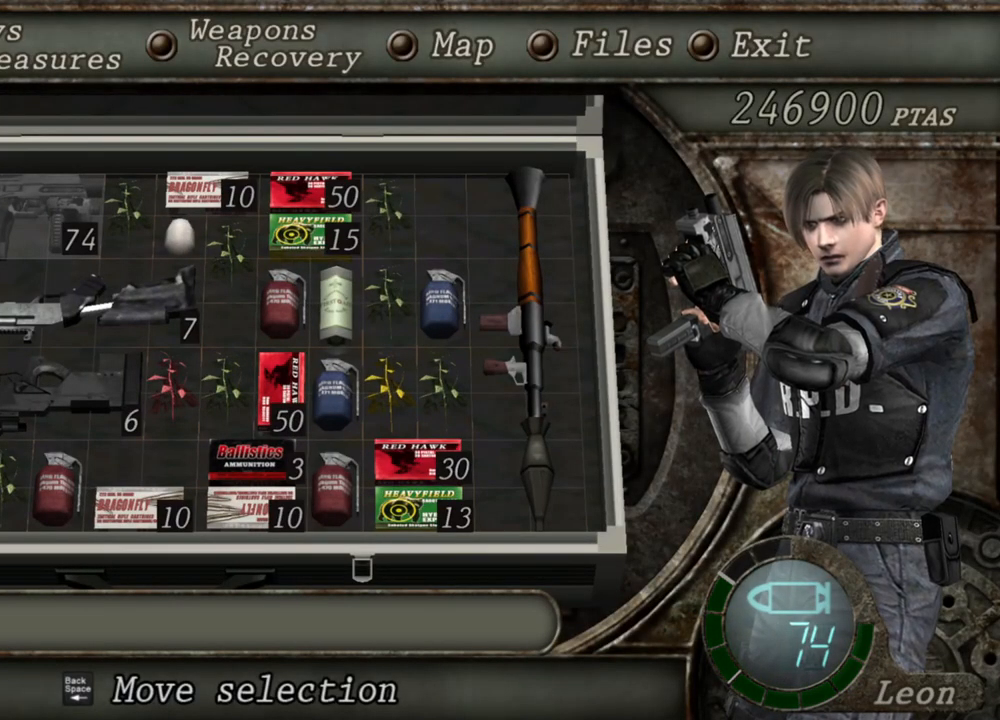
{"keys": [], "mouse": [], "events": []}
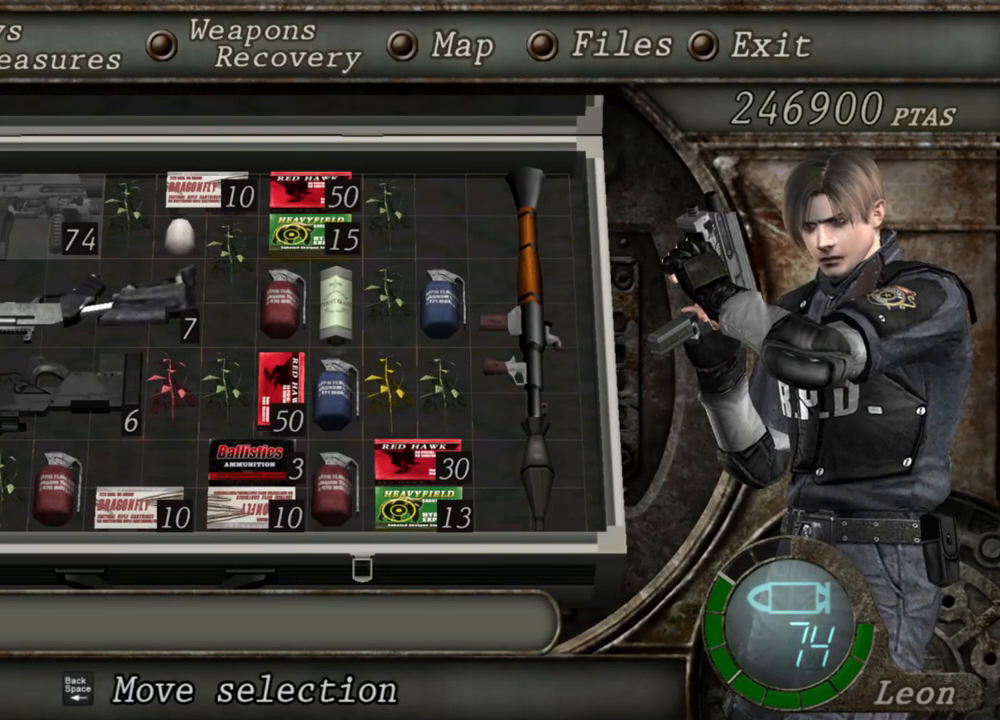
{"keys": [], "mouse": [], "events": [[367, "tab", "down"], [467, "tab", "up"]]}
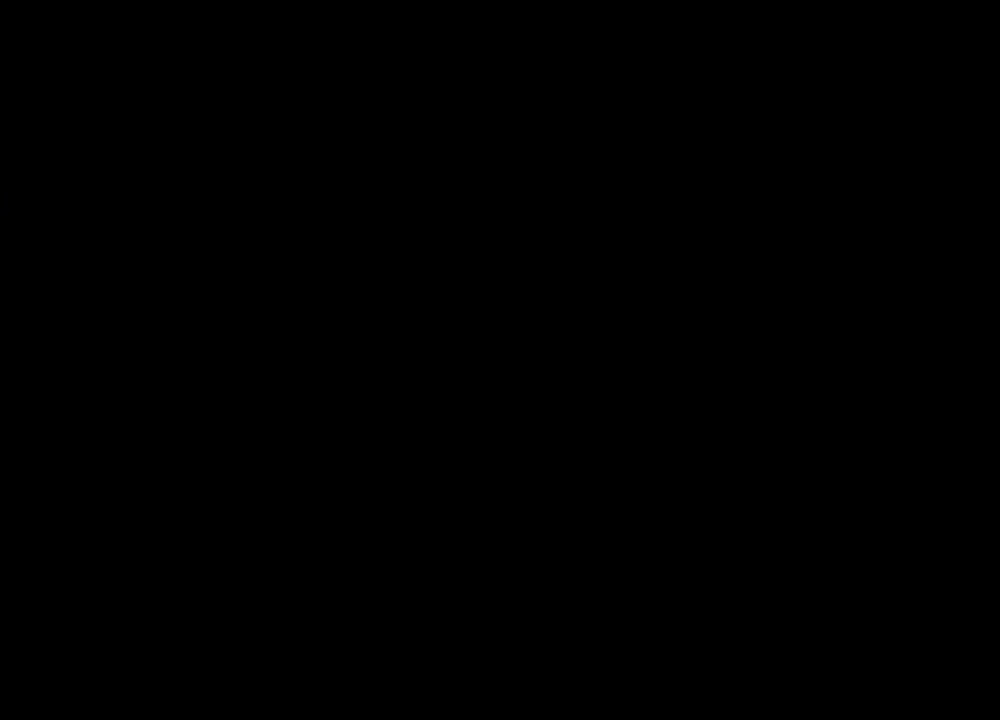
{"keys": ["s"], "mouse": [], "events": [[267, "s", "down"]]}
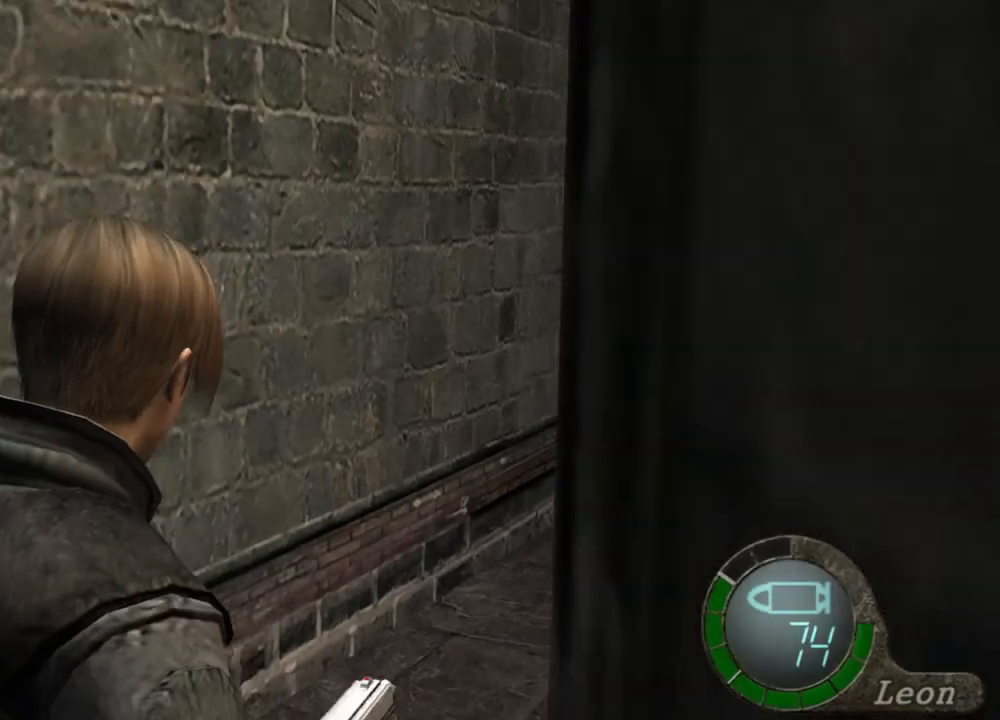
{"keys": ["tab"], "mouse": [], "events": [[33, "s", "up"], [67, "s", "down"], [433, "s", "up"], [500, "tab", "down"]]}
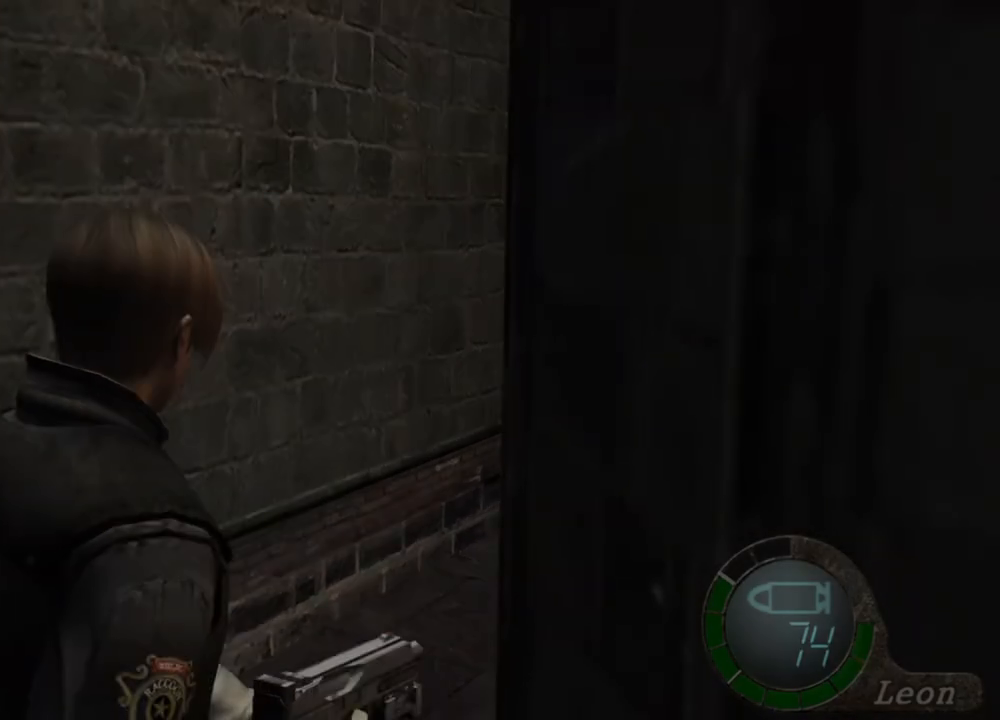
{"keys": [], "mouse": [], "events": [[133, "tab", "up"]]}
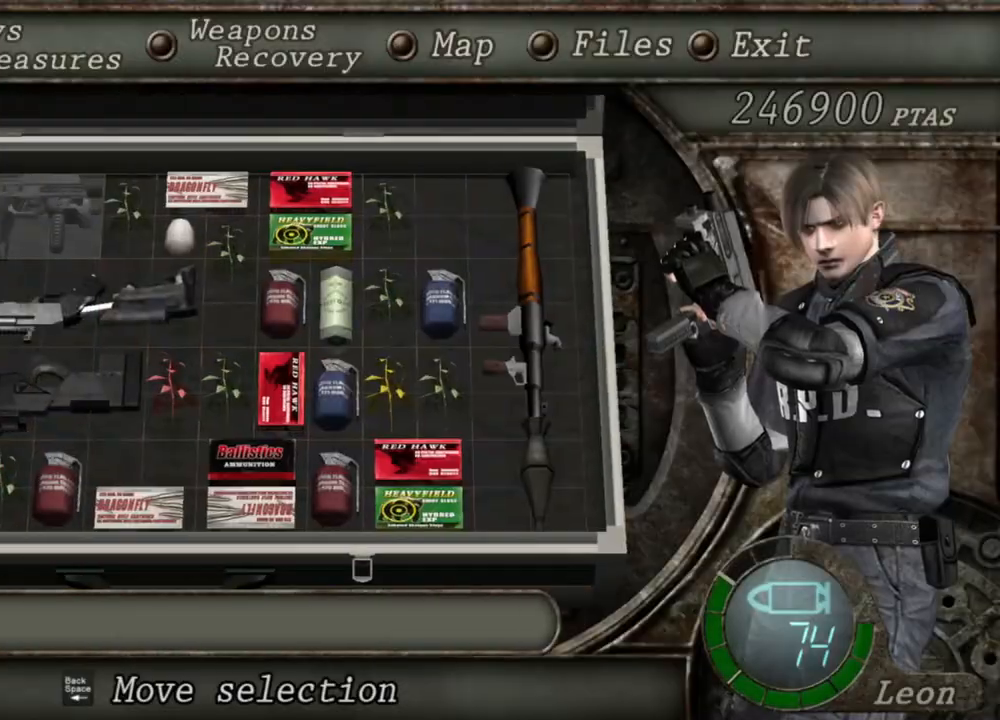
{"keys": [], "mouse": [], "events": []}
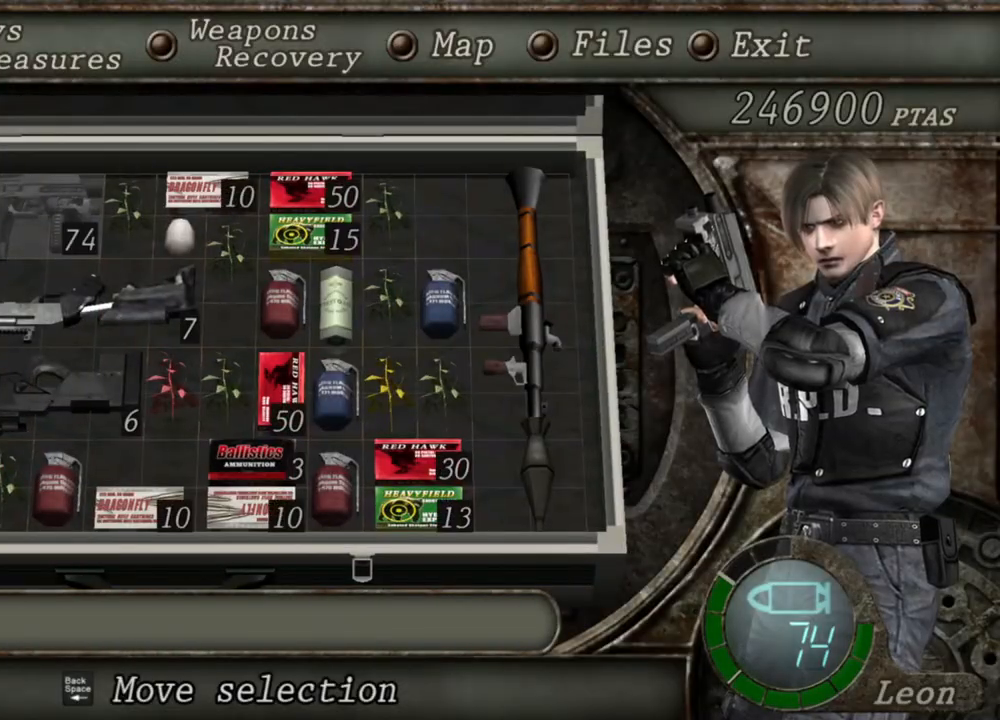
{"keys": [], "mouse": [], "events": []}
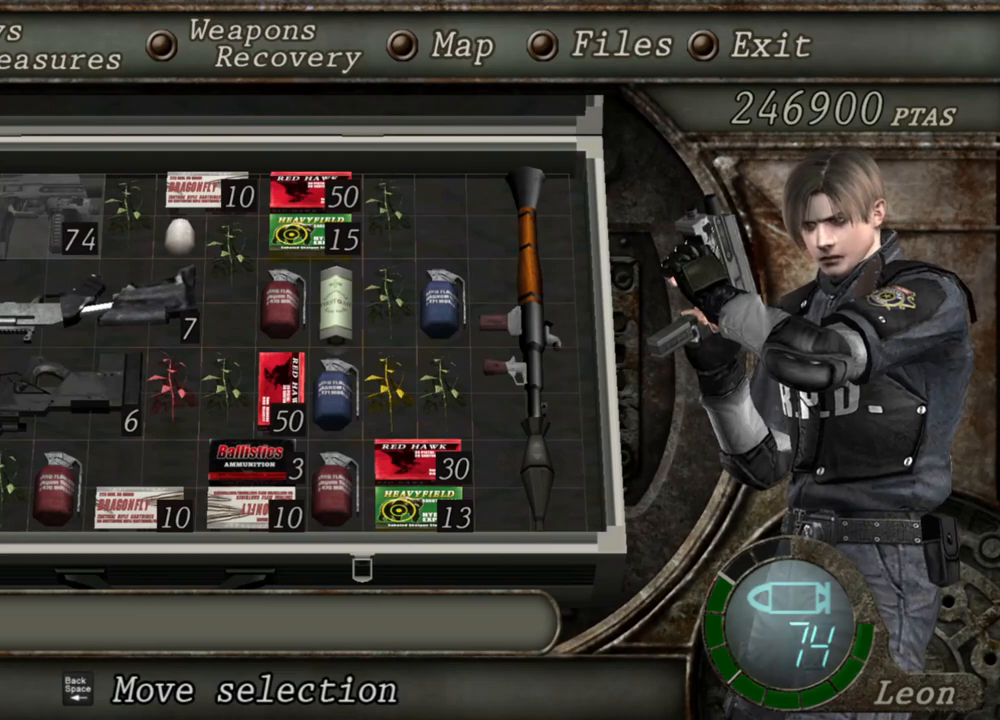
{"keys": [], "mouse": [], "events": []}
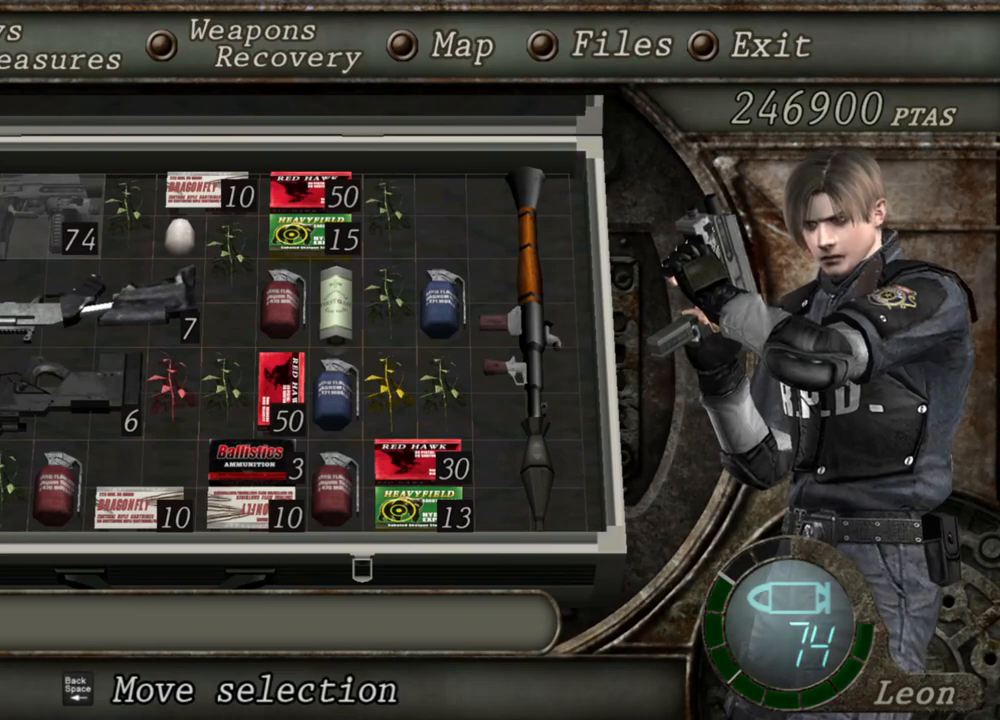
{"keys": [], "mouse": [], "events": []}